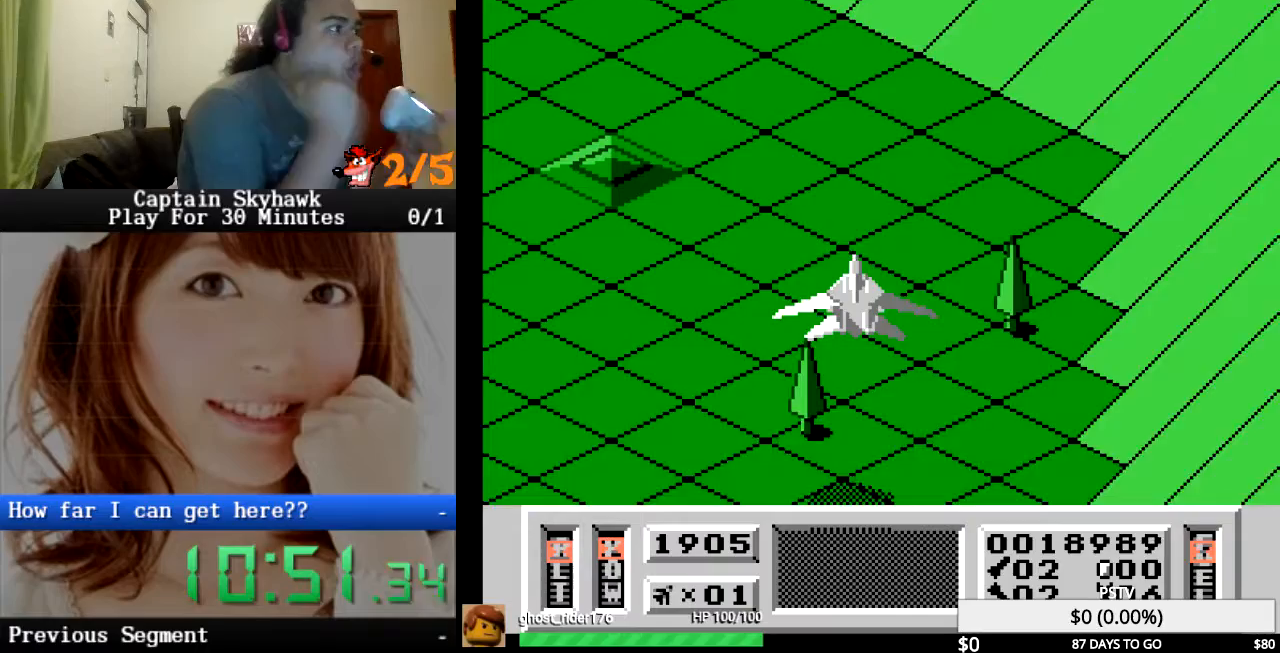
Gameplay with a controller (PlayStation layout); each line is a JSON object with the inputs held at the frame after it. "events" lists button and stick changes between this image and that frame as [ms after this image, input, new state], when the widget could be followed in between. Not read: HOME L1 L2 L3 R1 R2 R3 left_stick right_stick.
{"buttons": ["DPAD_LEFT"], "events": [[367, "DPAD_LEFT", "down"], [400, "DPAD_DOWN", "down"], [500, "DPAD_DOWN", "up"]]}
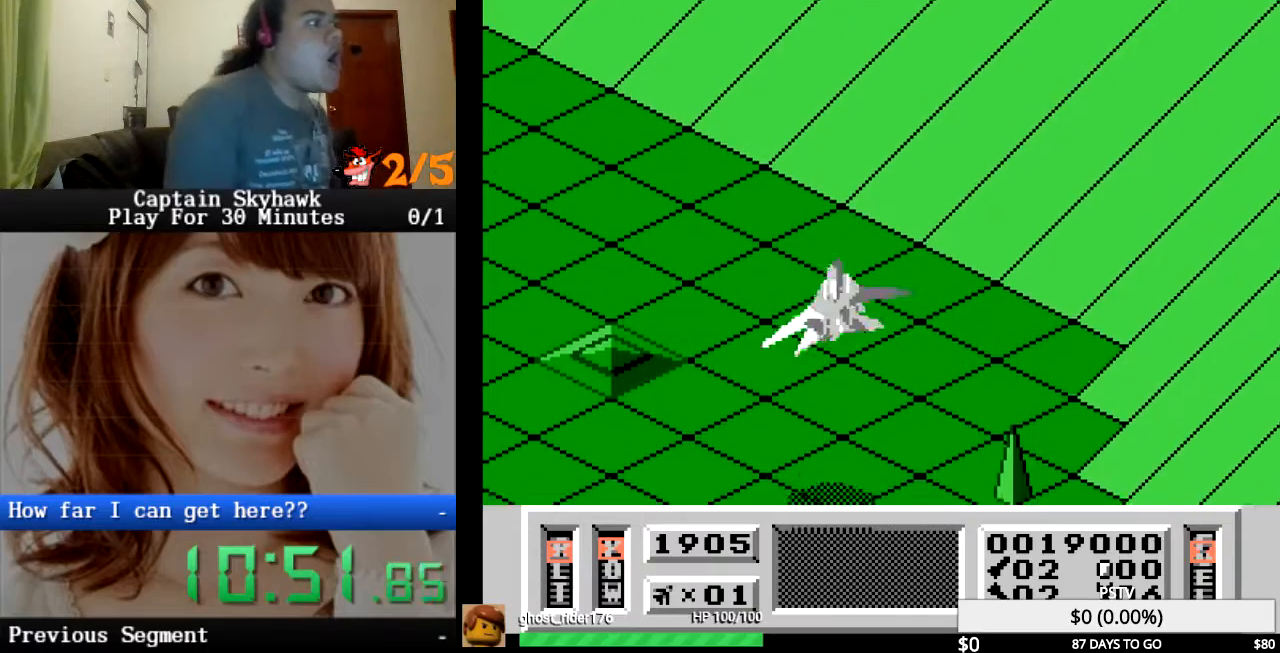
{"buttons": ["DPAD_LEFT"], "events": []}
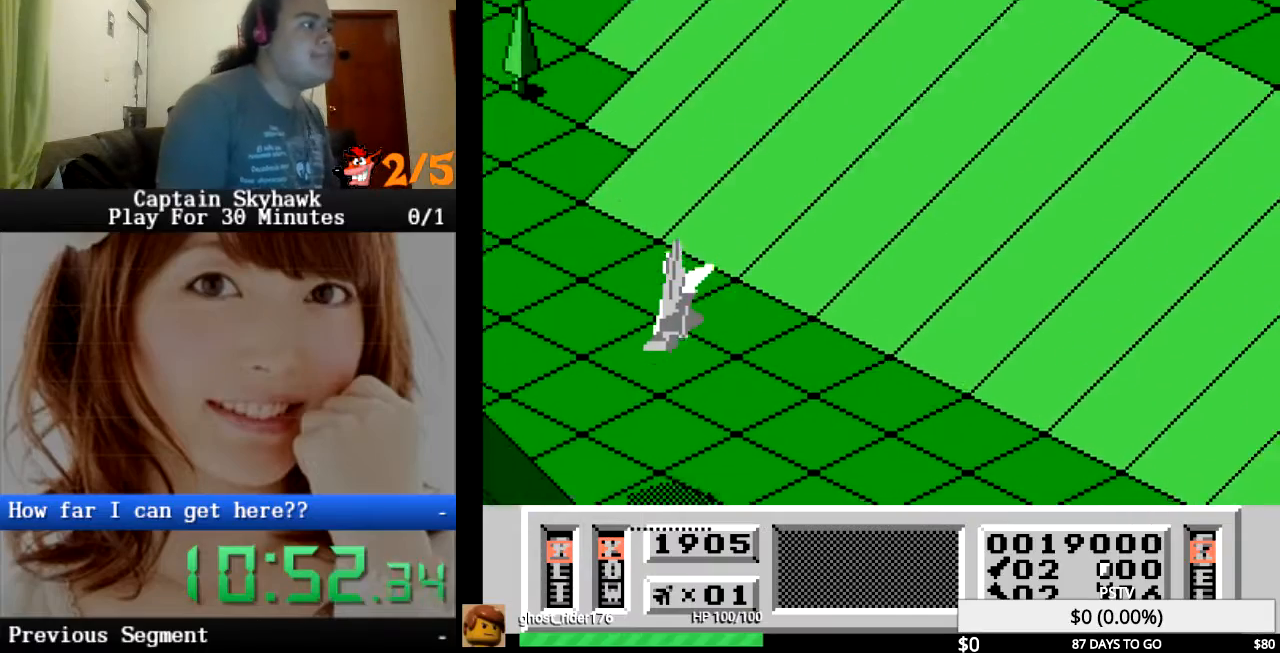
{"buttons": [], "events": [[233, "CROSS", "down"], [267, "DPAD_LEFT", "up"], [300, "CROSS", "up"], [400, "CROSS", "down"], [400, "DPAD_RIGHT", "down"], [467, "CROSS", "up"], [500, "DPAD_RIGHT", "up"]]}
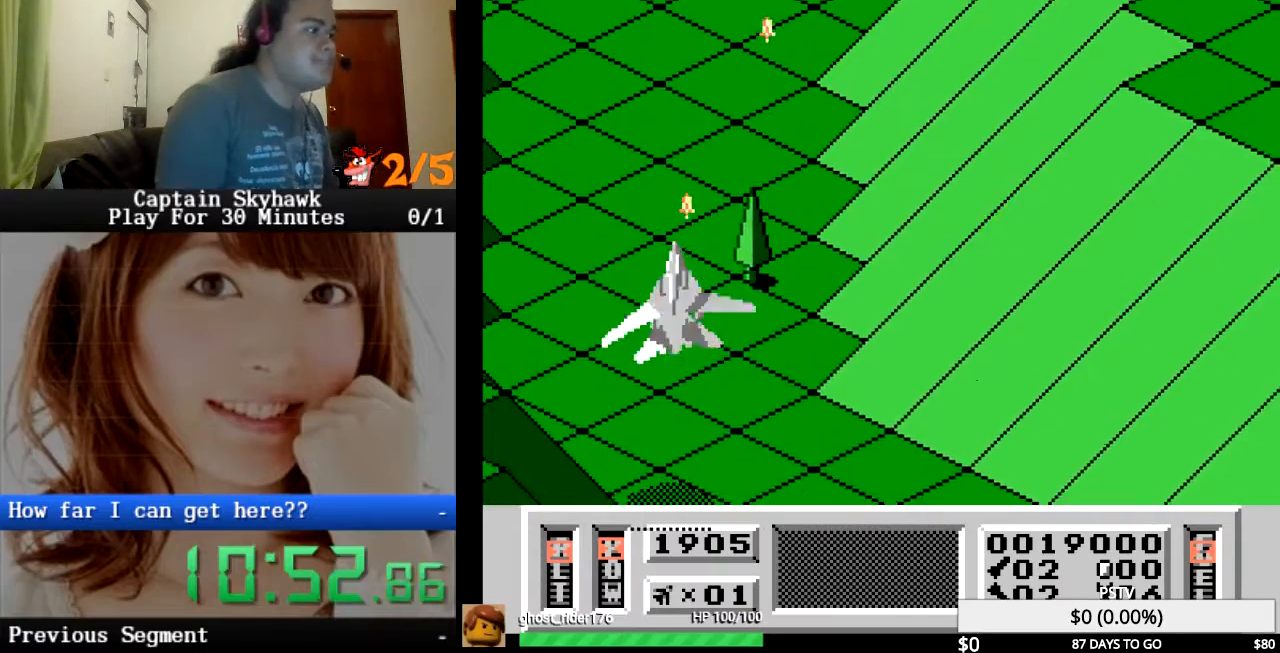
{"buttons": [], "events": [[67, "CROSS", "down"], [133, "CROSS", "up"], [233, "CROSS", "down"], [300, "CROSS", "up"], [400, "CROSS", "down"], [467, "CROSS", "up"]]}
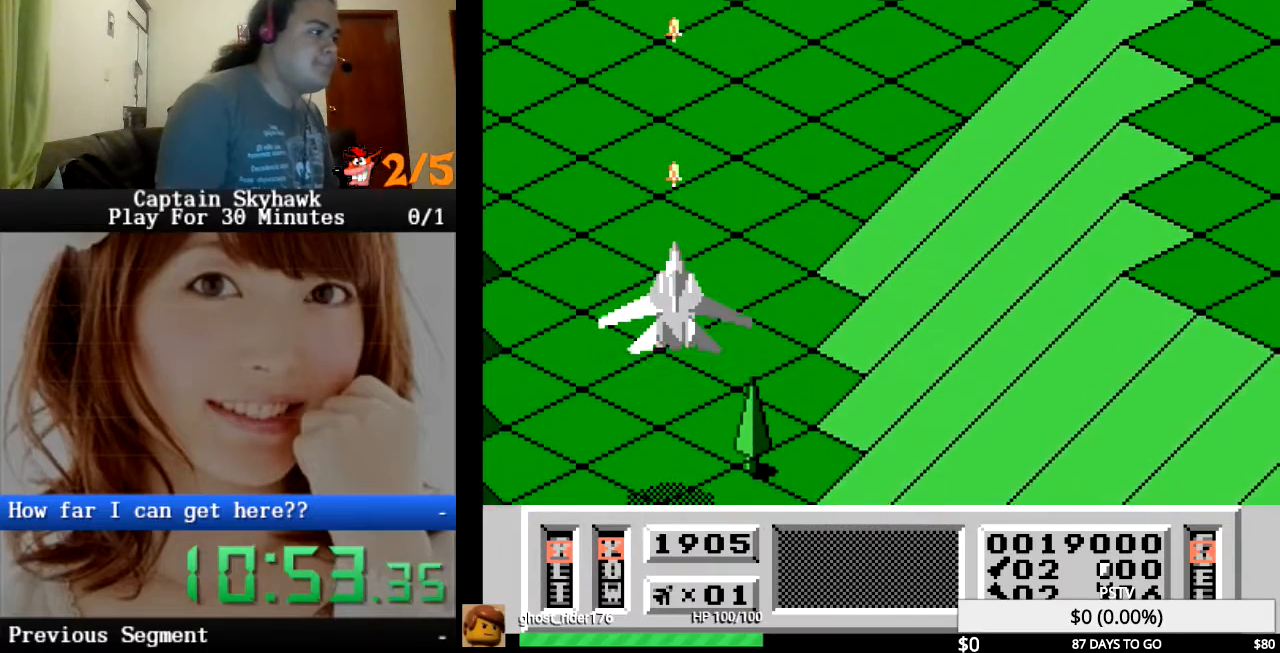
{"buttons": [], "events": [[67, "CROSS", "down"], [167, "CROSS", "up"], [333, "CROSS", "down"], [367, "CROSS", "up"], [433, "CROSS", "down"], [500, "CROSS", "up"]]}
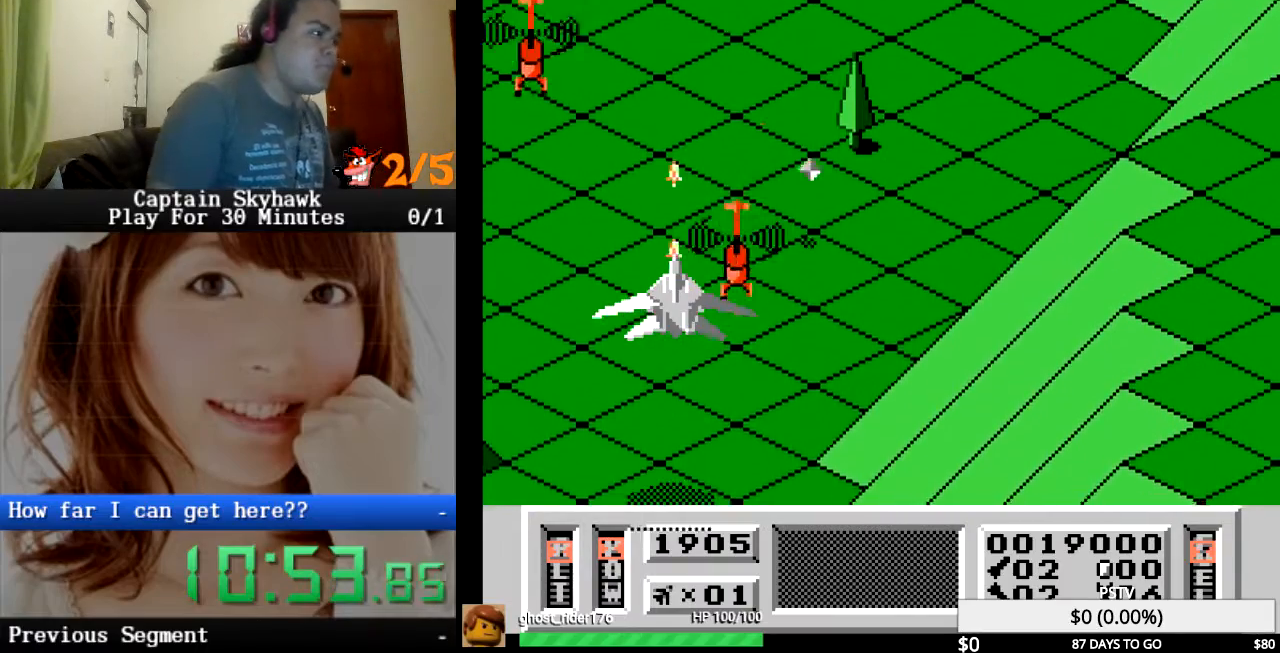
{"buttons": [], "events": [[67, "CROSS", "down"], [100, "CROSS", "up"], [167, "CROSS", "down"], [200, "CROSS", "up"], [300, "CROSS", "down"], [333, "CROSS", "up"], [433, "CROSS", "down"], [467, "CROSS", "up"]]}
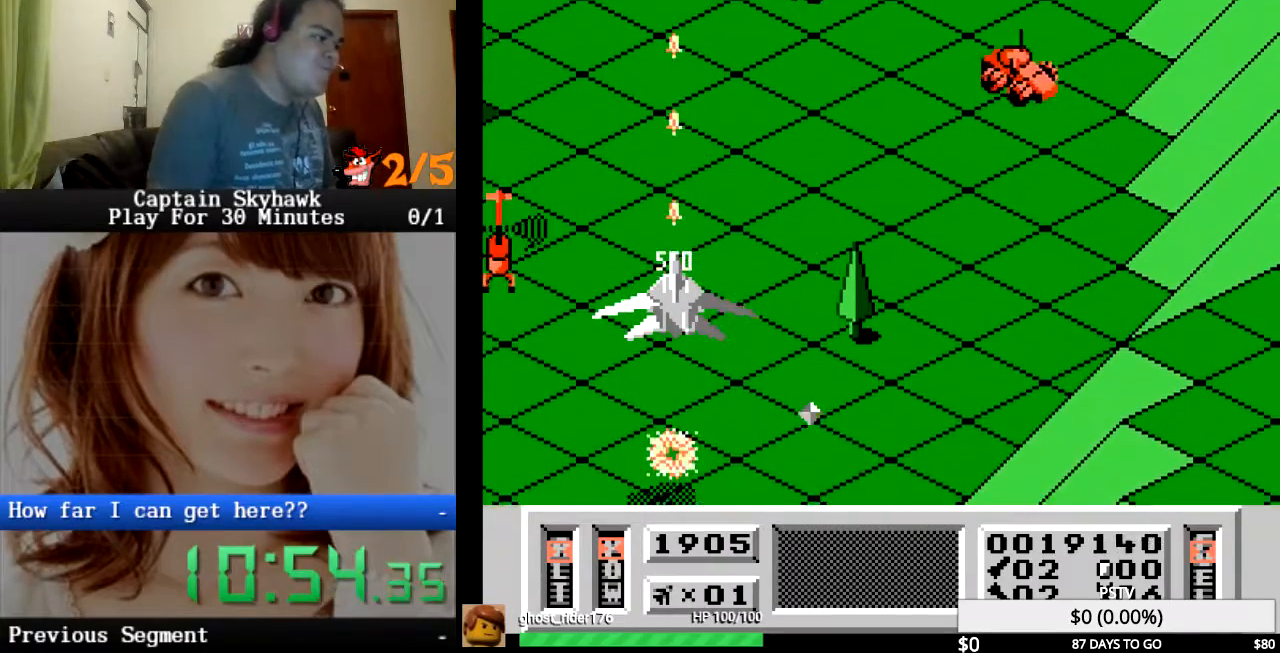
{"buttons": ["DPAD_RIGHT"], "events": [[33, "CROSS", "down"], [67, "CROSS", "up"], [267, "CROSS", "down"], [300, "CROSS", "up"], [300, "DPAD_RIGHT", "down"], [333, "CROSS", "down"], [400, "CROSS", "up"], [467, "CROSS", "down"], [500, "CROSS", "up"]]}
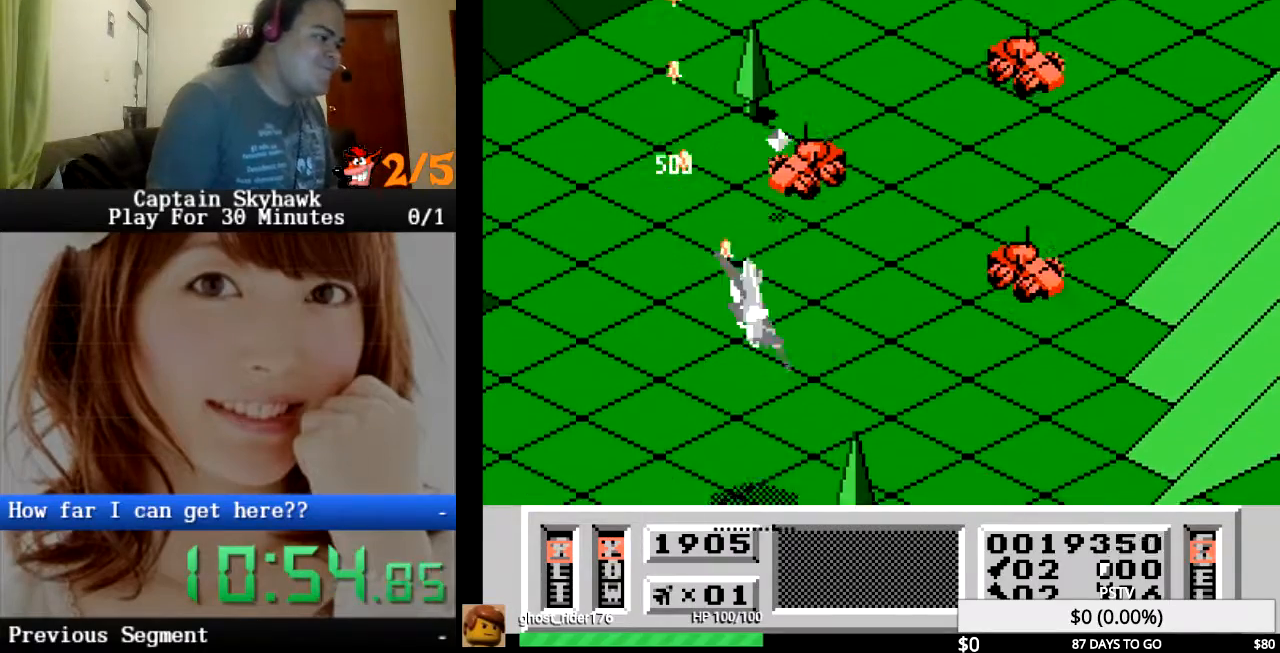
{"buttons": [], "events": [[67, "CROSS", "down"], [100, "CROSS", "up"], [200, "CROSS", "down"], [233, "CROSS", "up"], [300, "CROSS", "down"], [333, "CROSS", "up"], [400, "DPAD_RIGHT", "up"], [433, "CROSS", "down"], [467, "CROSS", "up"]]}
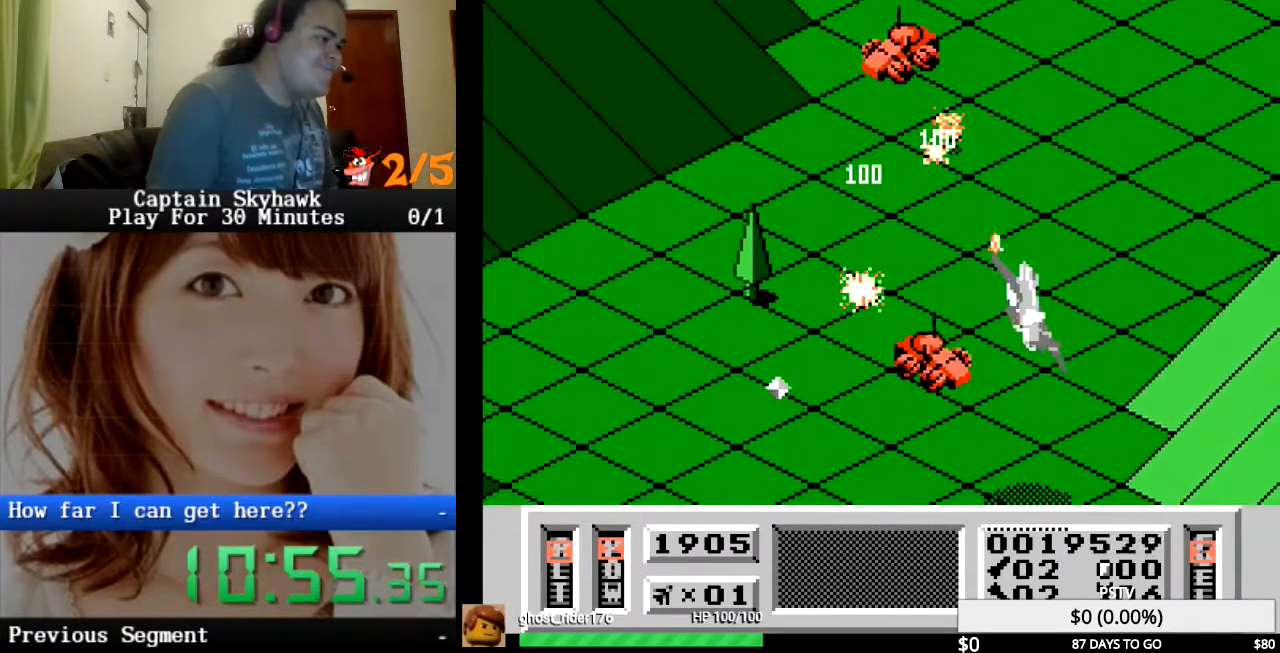
{"buttons": [], "events": [[33, "CROSS", "down"], [67, "CROSS", "up"], [167, "CROSS", "down"], [200, "CROSS", "up"], [267, "CROSS", "down"], [333, "CROSS", "up"], [400, "CROSS", "down"], [433, "CROSS", "up"]]}
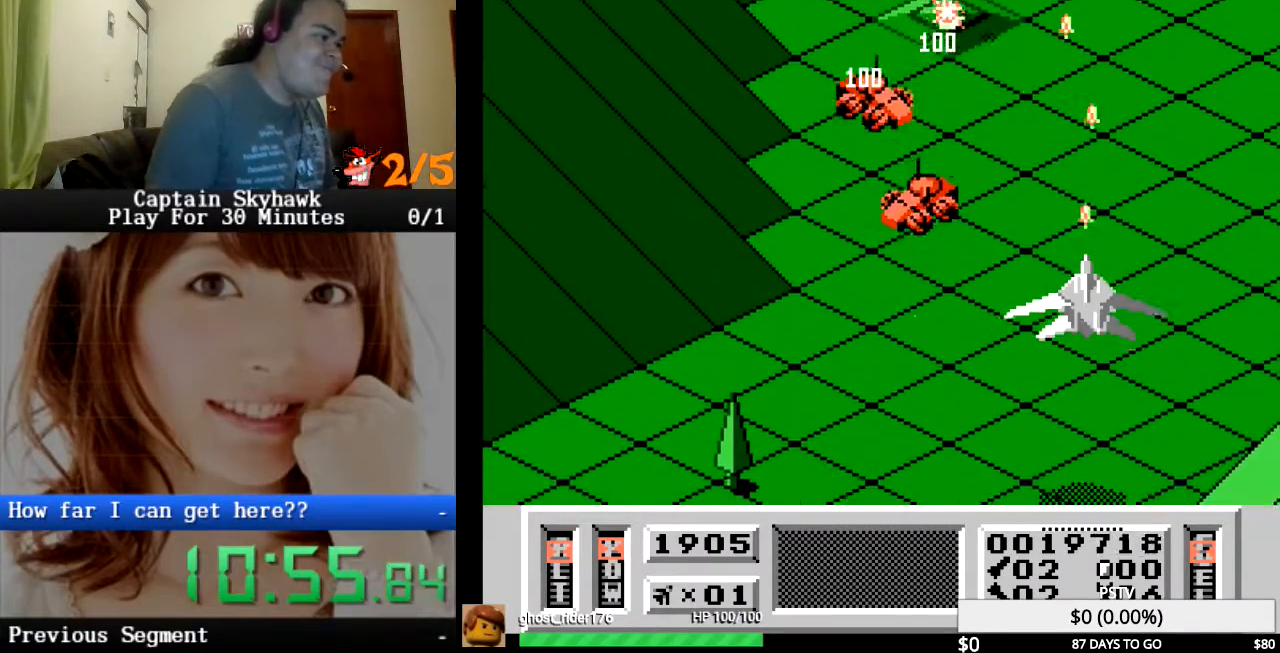
{"buttons": ["CROSS"], "events": [[33, "CROSS", "down"], [67, "CROSS", "up"], [133, "CROSS", "down"], [167, "CROSS", "up"], [267, "CROSS", "down"], [300, "CROSS", "up"], [300, "DPAD_RIGHT", "down"], [400, "CROSS", "down"], [400, "DPAD_RIGHT", "up"], [433, "CROSS", "up"], [500, "CROSS", "down"]]}